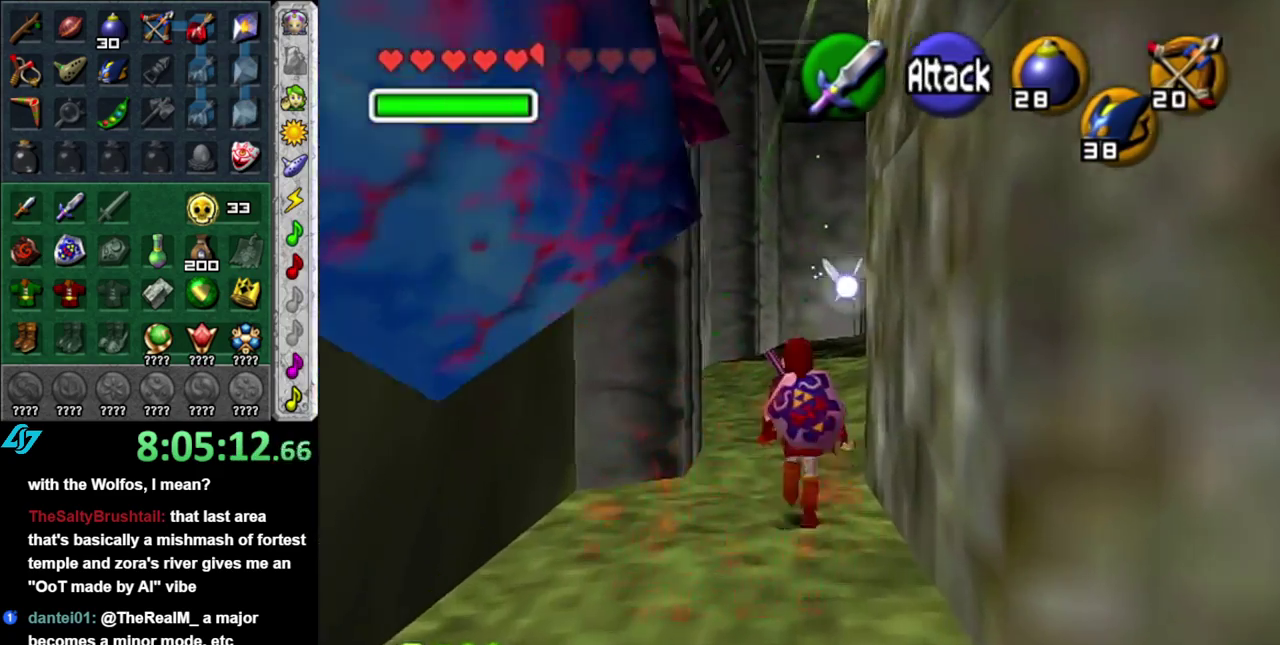
Gameplay with a controller (Nintendo layout); each line is a JSON object with the inputs held at the frame after it. "events" lists button and stick changes between this image and that frame as [ms after this image, input, new state], when the widget could be followed in between. This overlay highlights the sticks when they move; stick clicks (L3 R3) are not distinguishable. Not read: L3 R2 R3 Y other_buttons.
{"buttons": [], "left_stick": "up", "right_stick": "center", "events": [[33, "left_stick", "up"], [83, "A", "down"], [200, "A", "up"]]}
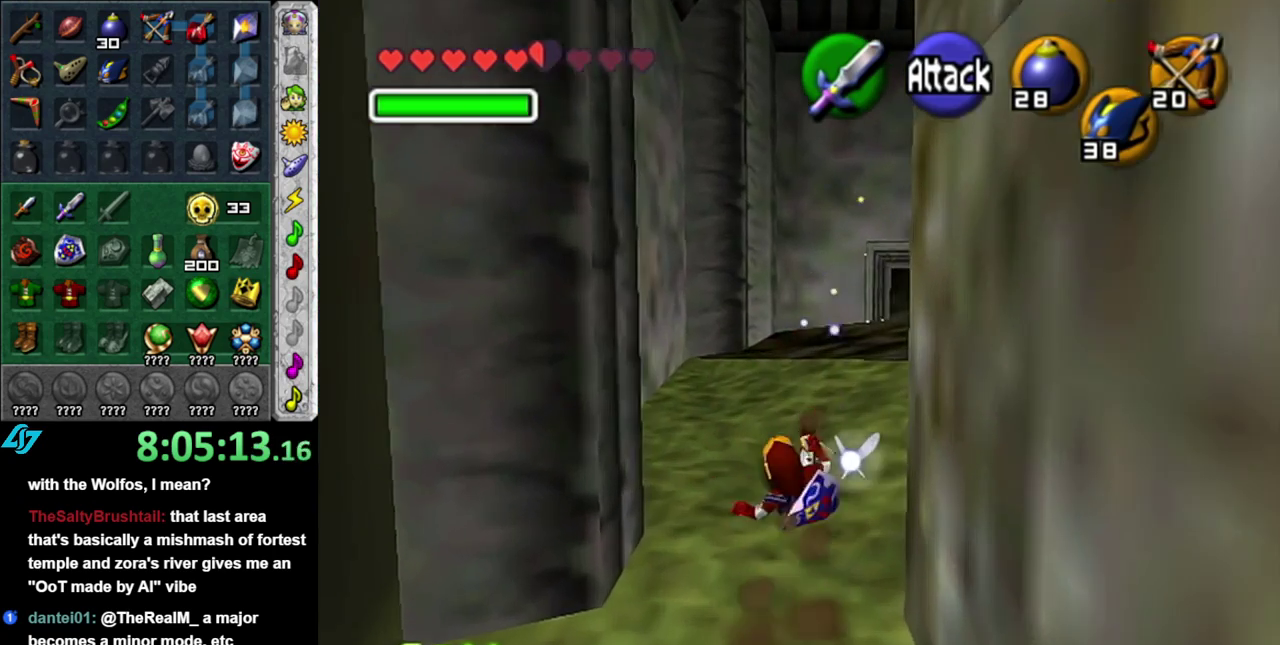
{"buttons": [], "left_stick": "up", "right_stick": "center", "events": [[83, "left_stick", "up-right"], [200, "A", "down"], [233, "L1", "down"], [333, "A", "up"], [433, "left_stick", "up"], [500, "L1", "up"]]}
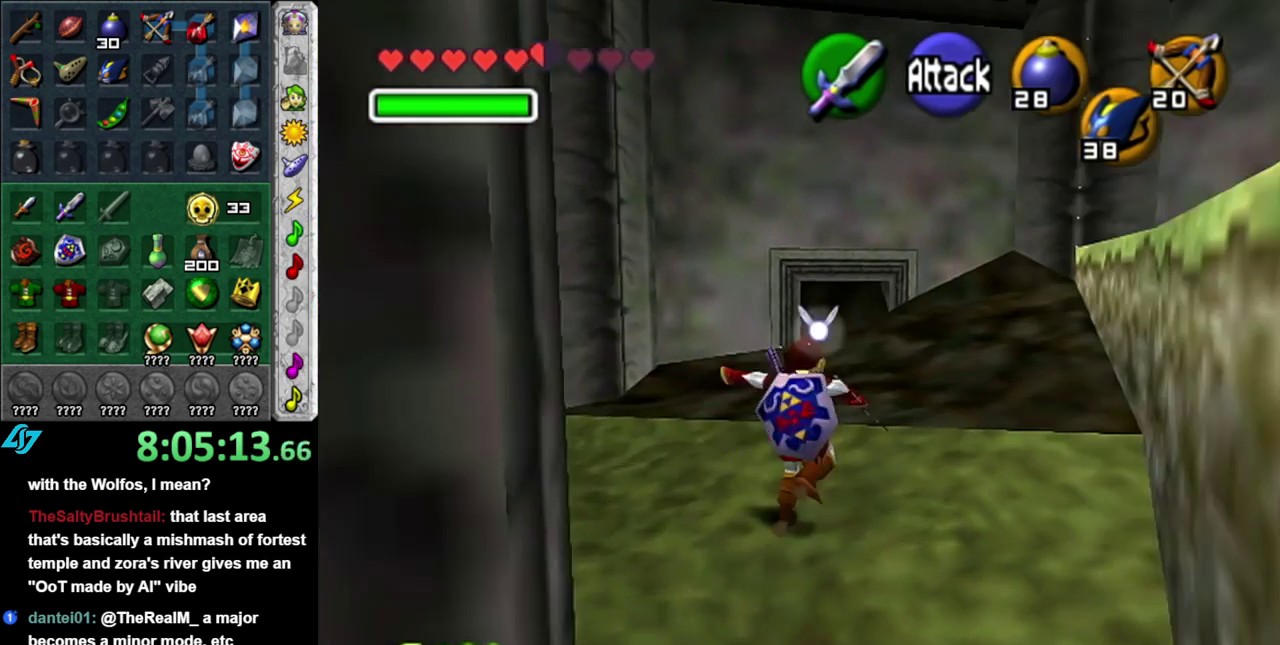
{"buttons": [], "left_stick": "up", "right_stick": "center", "events": []}
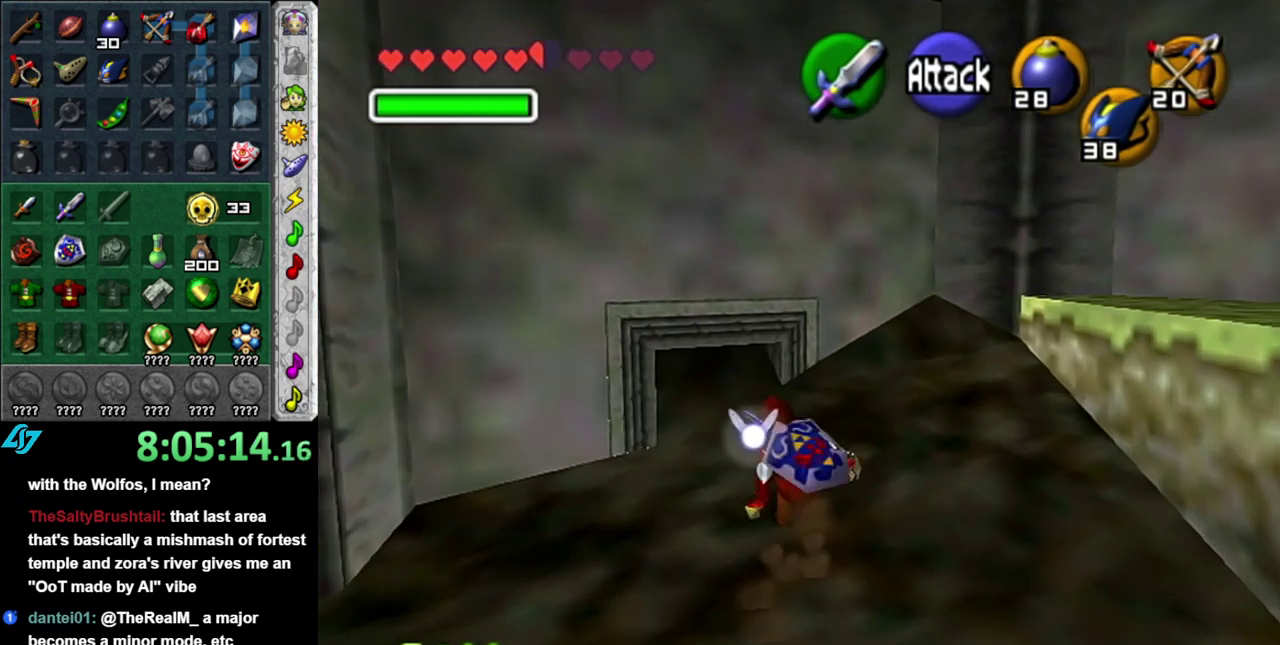
{"buttons": ["A"], "left_stick": "up", "right_stick": "center", "events": [[17, "left_stick", "up-left"], [300, "left_stick", "up"], [433, "A", "down"]]}
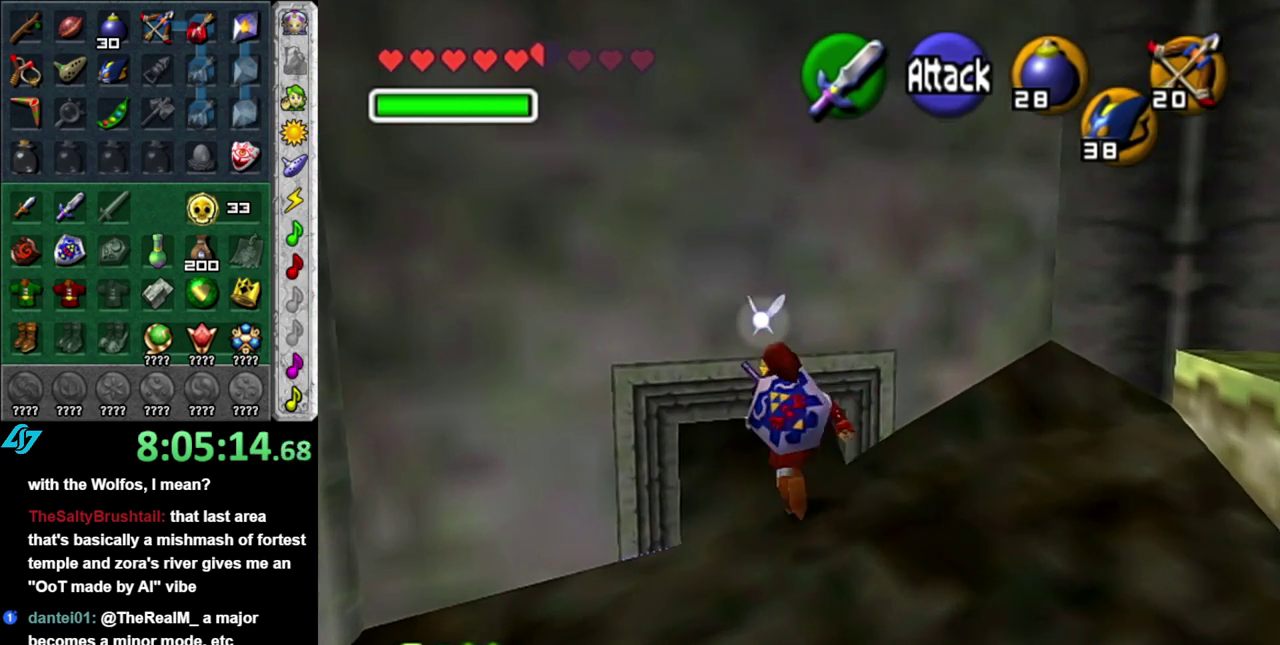
{"buttons": ["L1"], "left_stick": "center", "right_stick": "center", "events": [[83, "A", "up"], [83, "L1", "down"], [117, "left_stick", "center"], [150, "A", "down"], [333, "A", "up"]]}
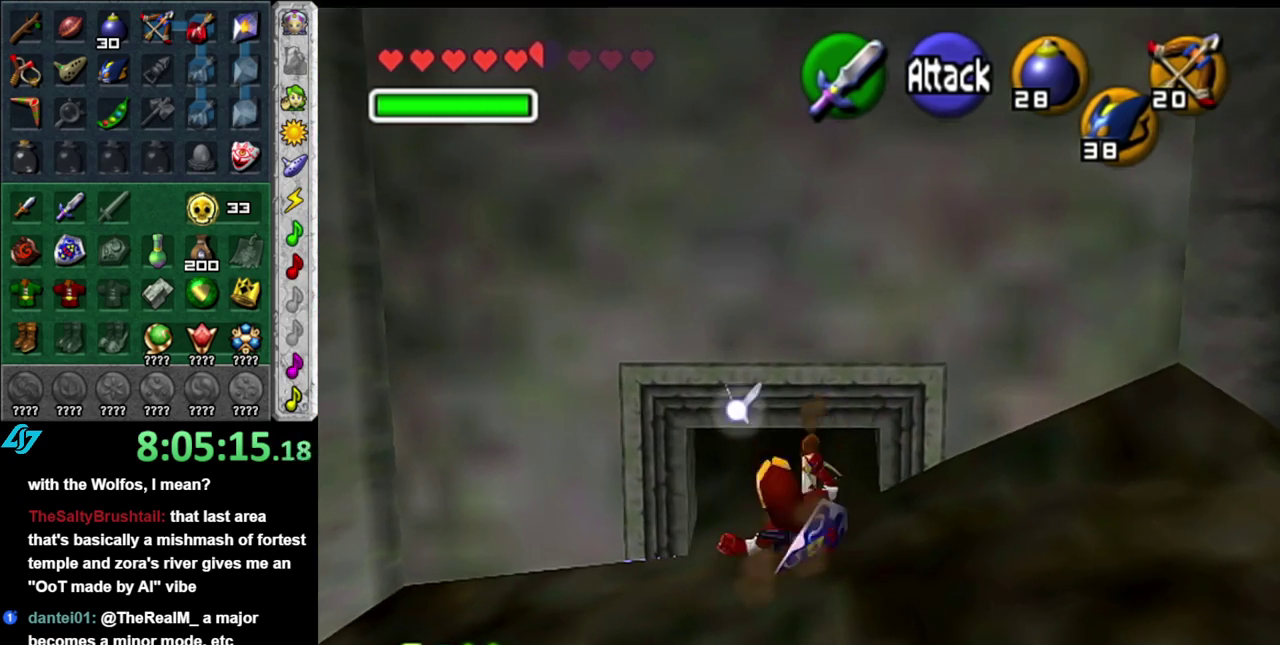
{"buttons": [], "left_stick": "down-right", "right_stick": "center", "events": [[117, "left_stick", "down"], [333, "L1", "up"], [333, "left_stick", "down-right"]]}
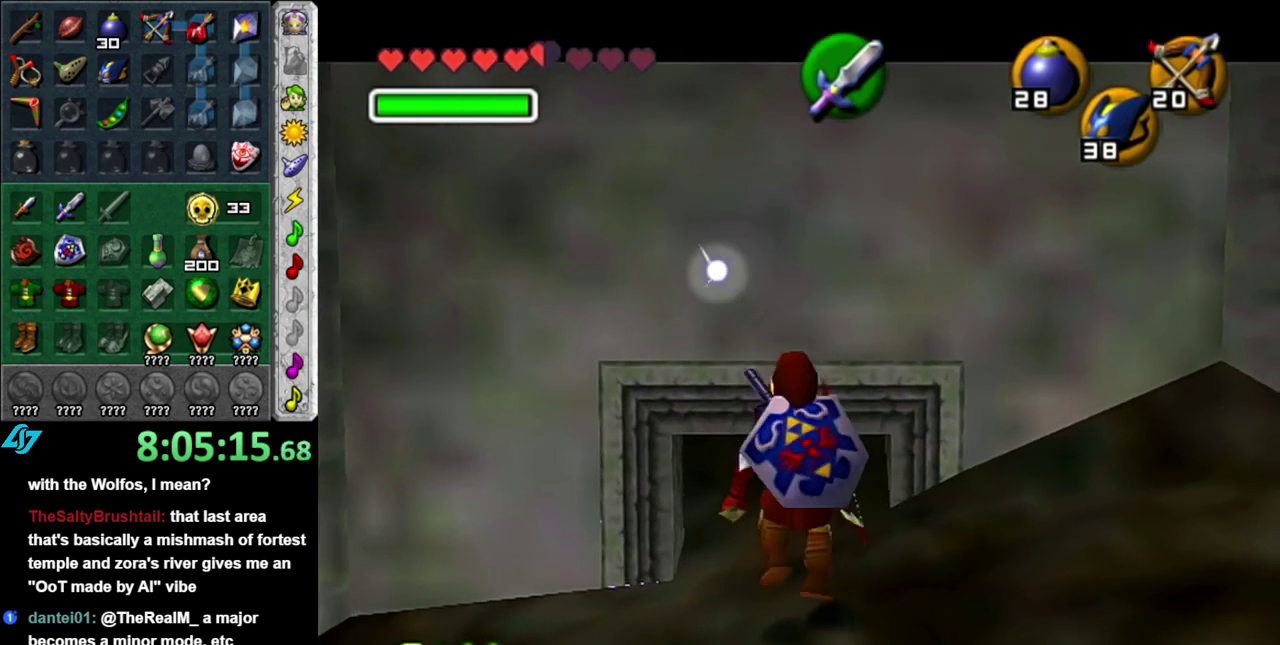
{"buttons": [], "left_stick": "up", "right_stick": "center", "events": [[83, "left_stick", "right"], [117, "L1", "down"], [200, "left_stick", "center"], [300, "L1", "up"], [400, "left_stick", "up"]]}
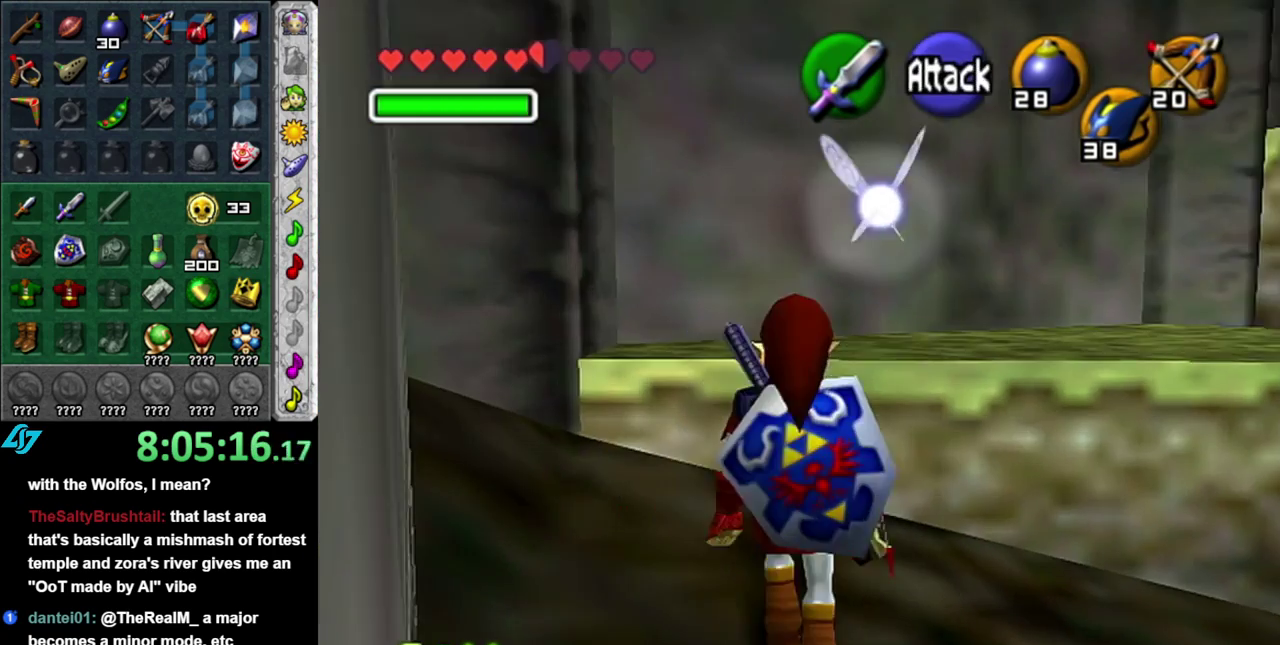
{"buttons": [], "left_stick": "up-right", "right_stick": "center", "events": [[333, "left_stick", "up-right"]]}
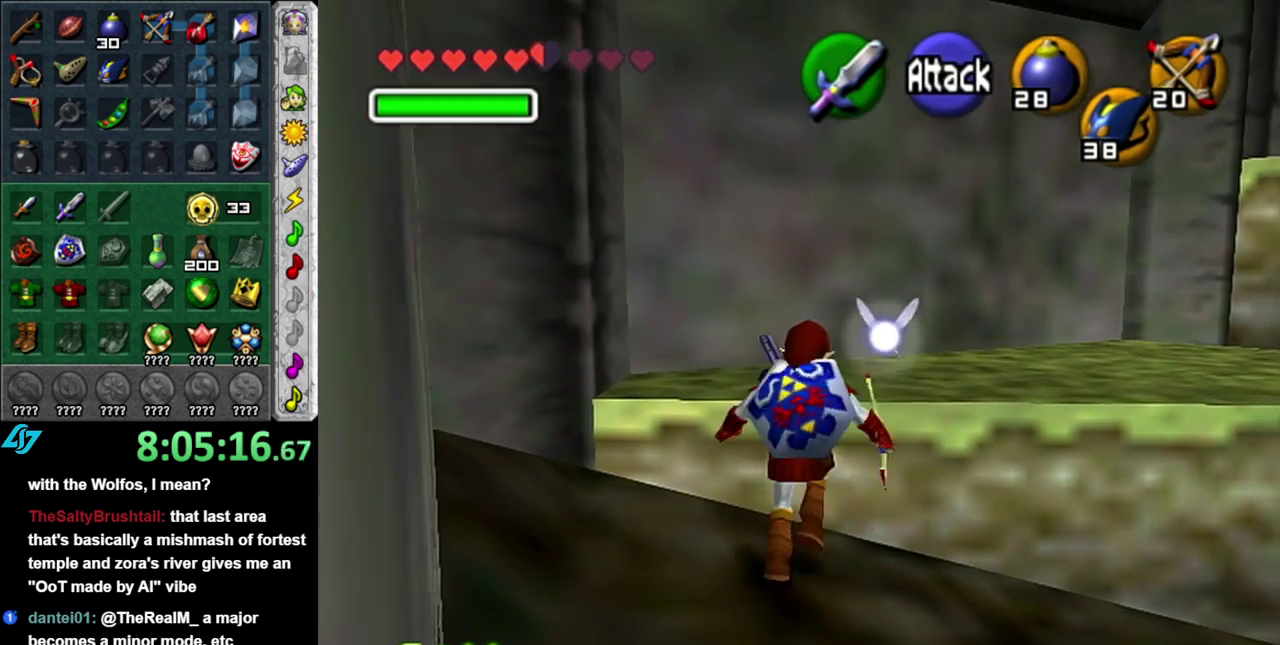
{"buttons": [], "left_stick": "up-right", "right_stick": "center", "events": [[83, "left_stick", "up"], [483, "left_stick", "up-right"]]}
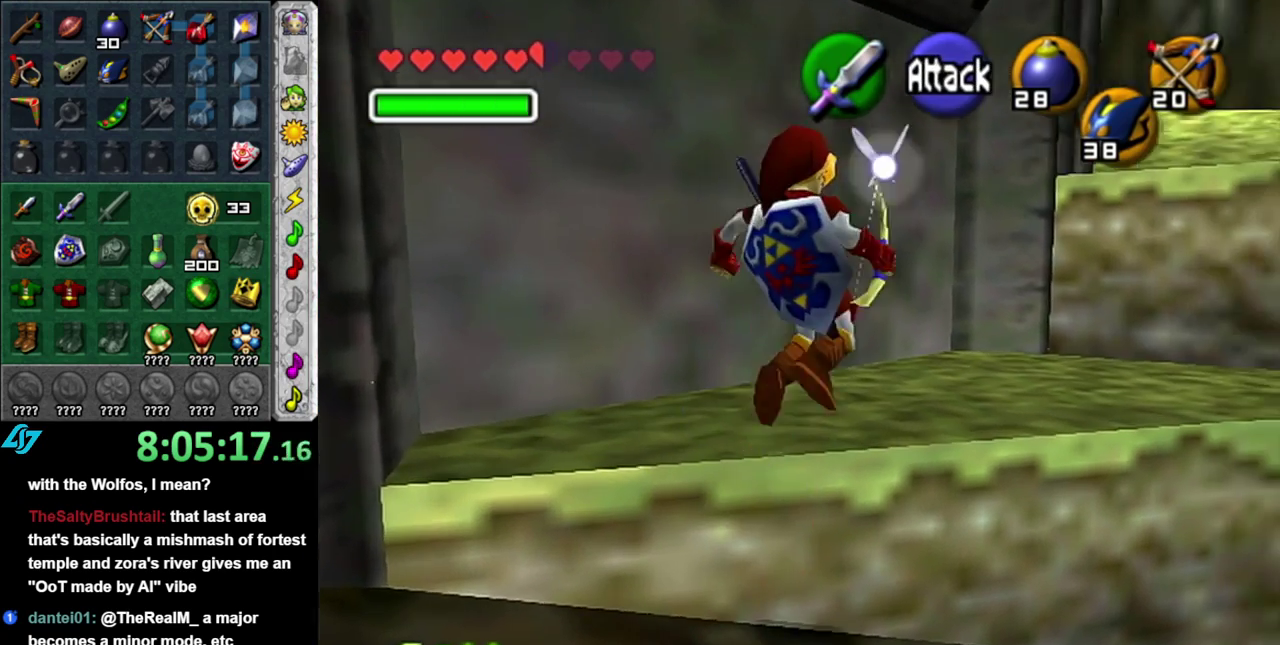
{"buttons": ["L1"], "left_stick": "up", "right_stick": "center", "events": [[267, "A", "down"], [300, "L1", "down"], [367, "A", "up"], [483, "left_stick", "up"]]}
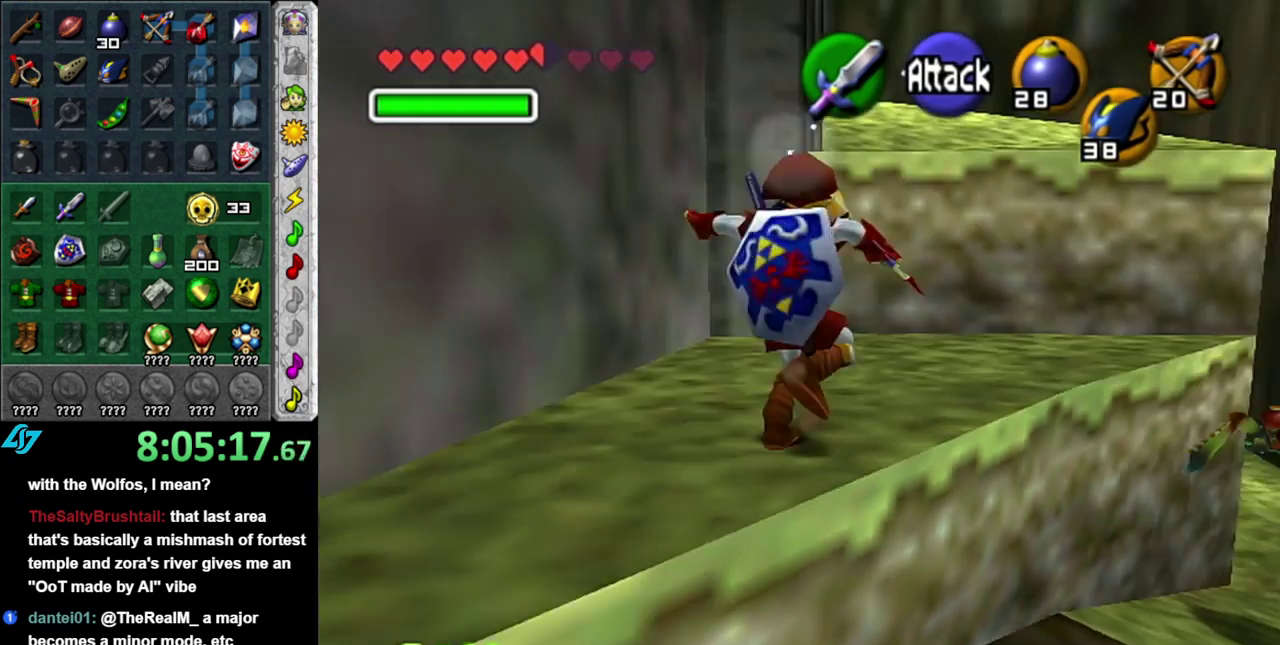
{"buttons": [], "left_stick": "up", "right_stick": "center", "events": [[50, "L1", "up"], [167, "left_stick", "center"], [300, "left_stick", "up"], [367, "left_stick", "up-right"], [483, "left_stick", "up"]]}
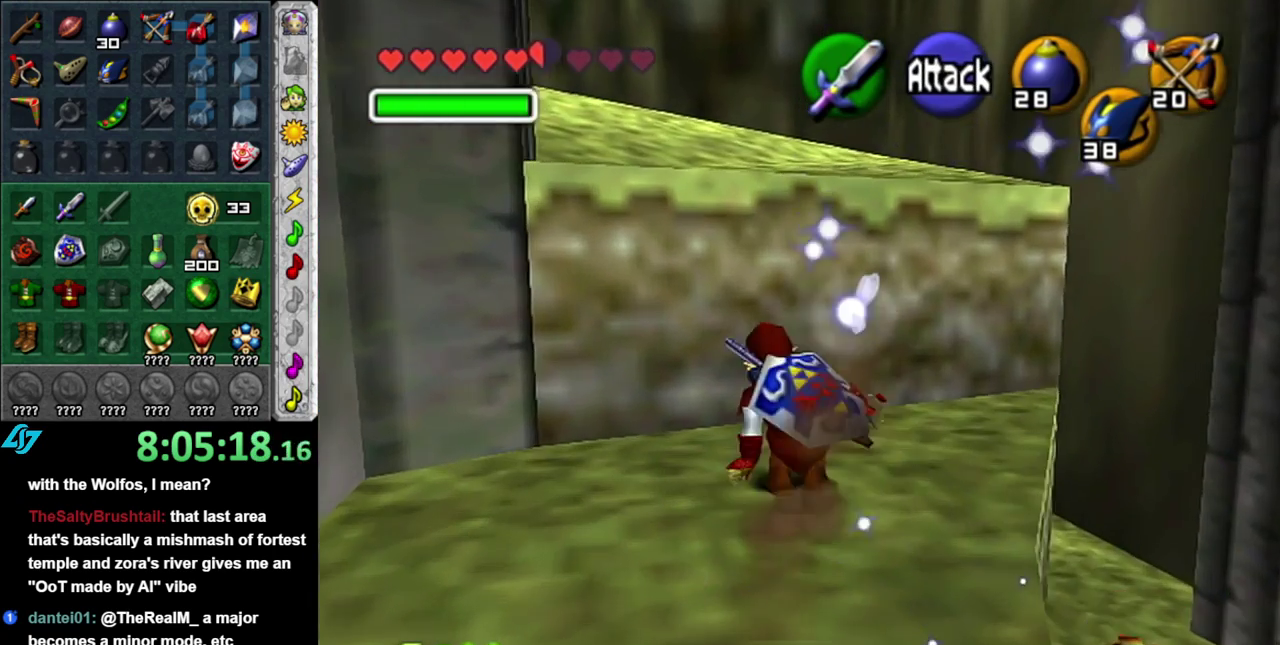
{"buttons": [], "left_stick": "up-left", "right_stick": "center", "events": [[183, "left_stick", "up-left"], [233, "A", "down"], [400, "A", "up"]]}
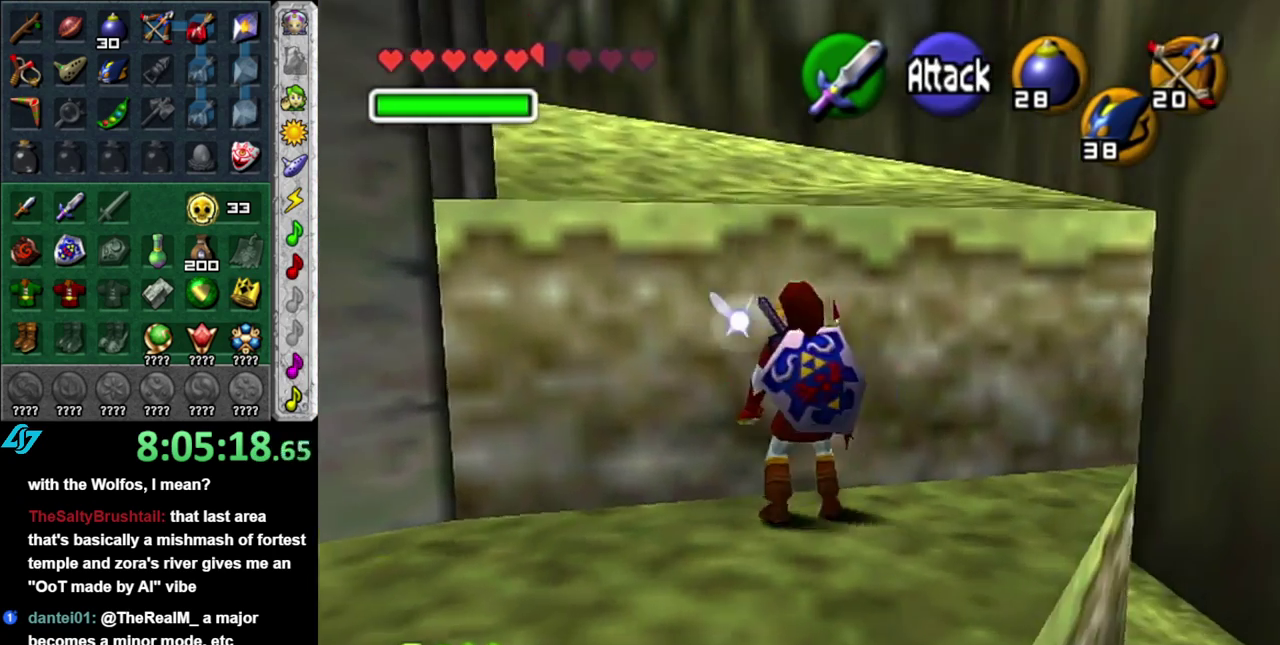
{"buttons": [], "left_stick": "up", "right_stick": "center", "events": [[17, "left_stick", "up"]]}
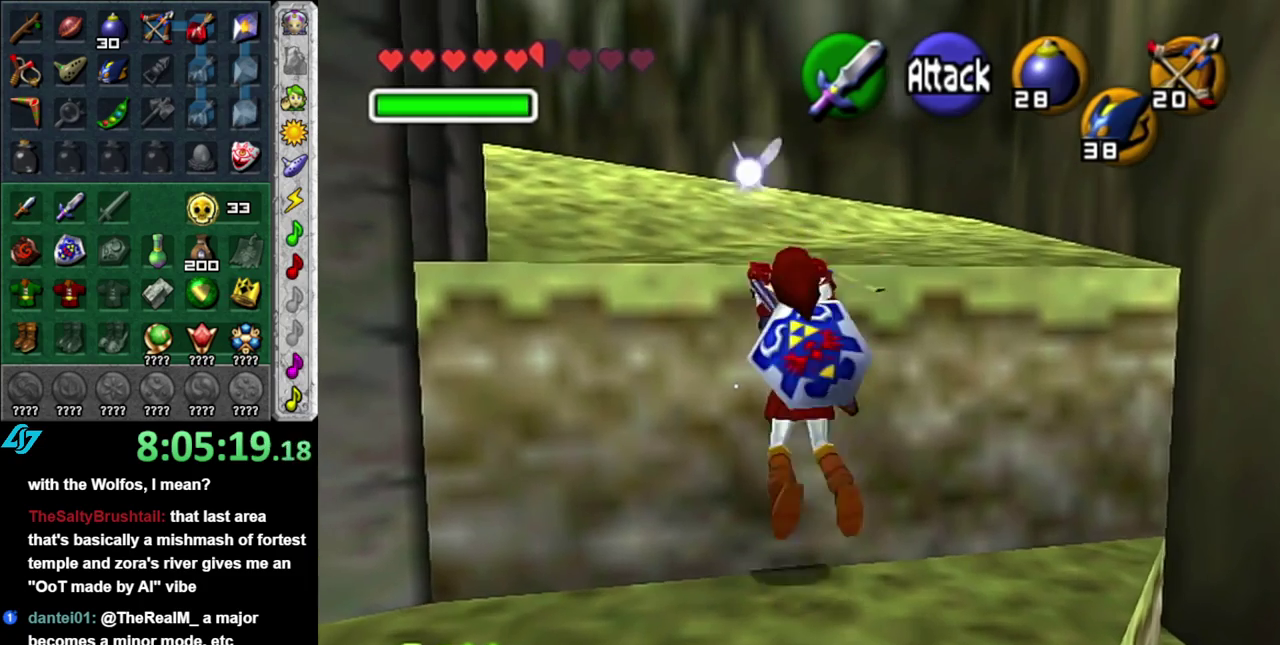
{"buttons": [], "left_stick": "down", "right_stick": "center", "events": [[233, "left_stick", "center"], [400, "left_stick", "down"]]}
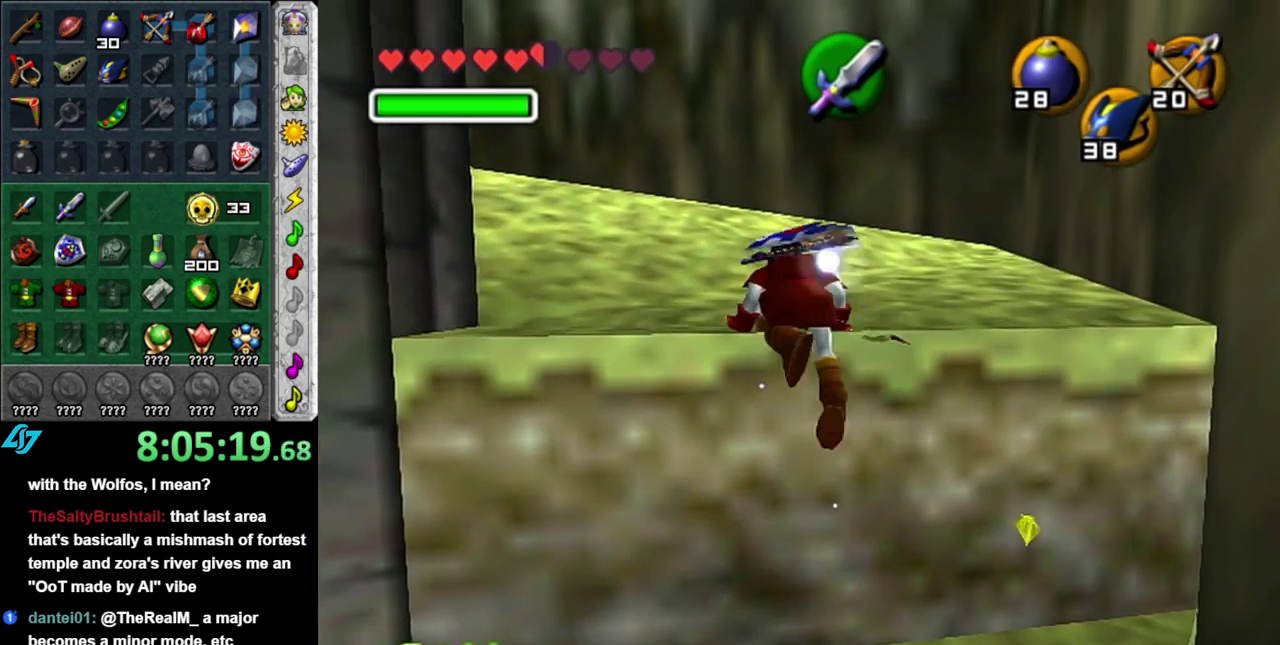
{"buttons": [], "left_stick": "down", "right_stick": "center", "events": []}
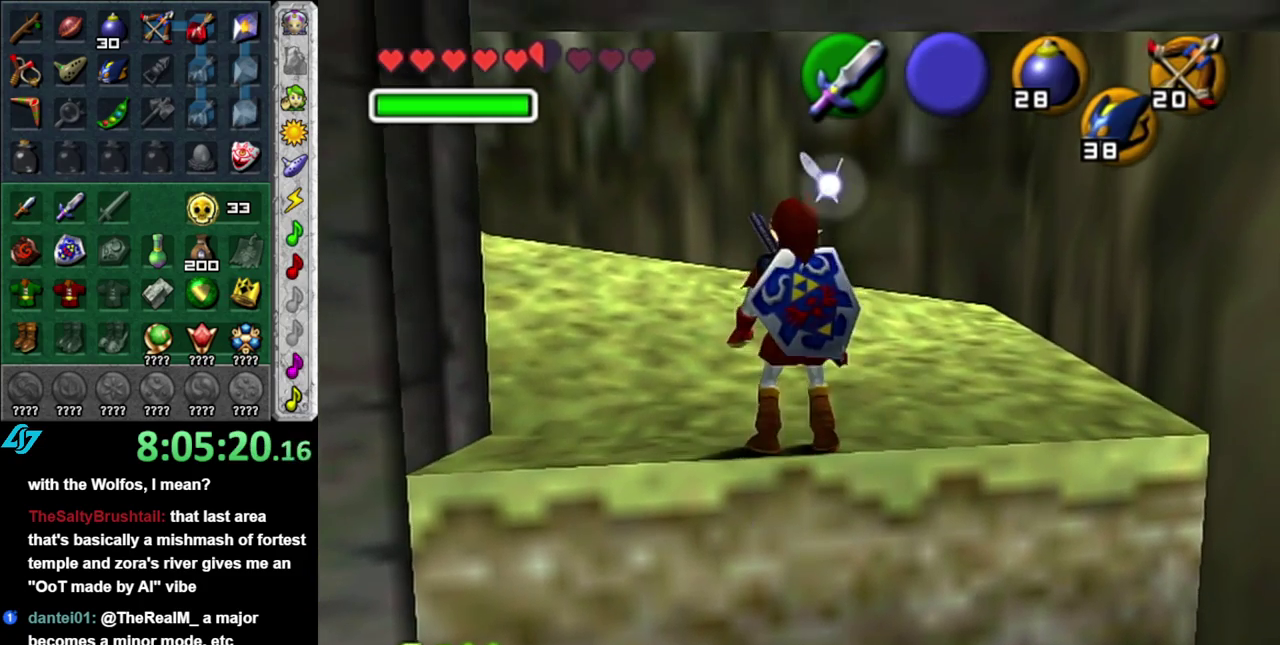
{"buttons": [], "left_stick": "down", "right_stick": "center", "events": []}
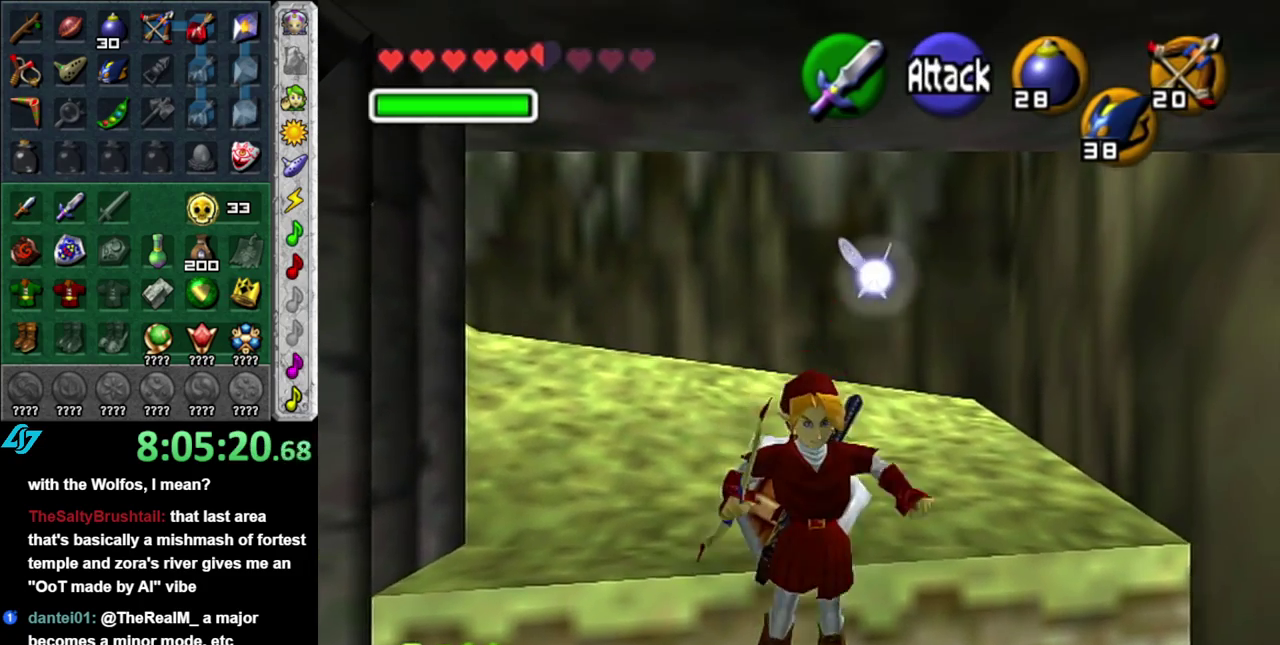
{"buttons": [], "left_stick": "down", "right_stick": "center", "events": []}
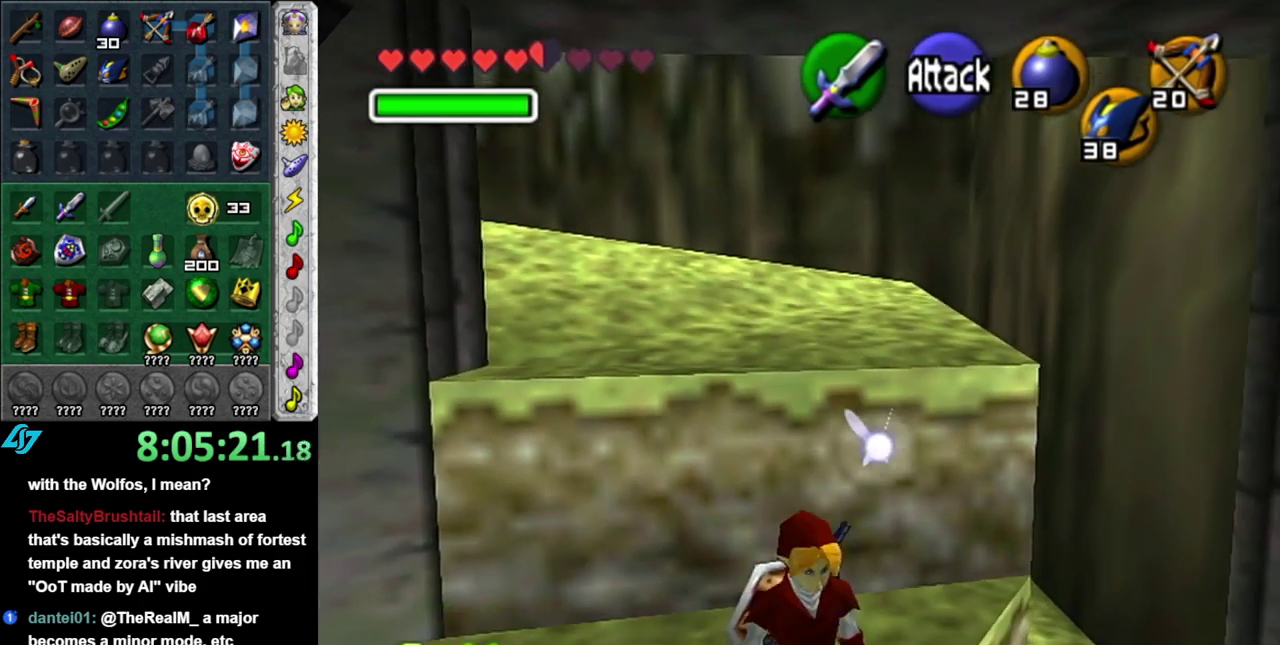
{"buttons": [], "left_stick": "up", "right_stick": "center", "events": [[467, "left_stick", "up"]]}
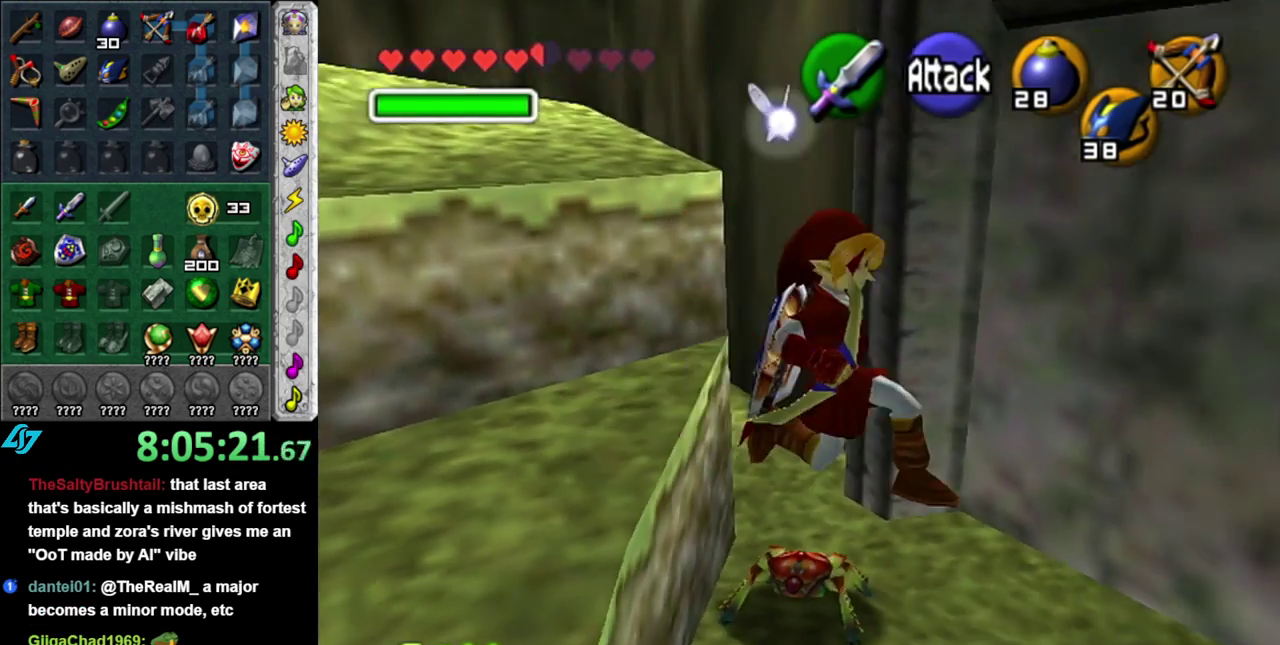
{"buttons": [], "left_stick": "left", "right_stick": "center", "events": [[50, "left_stick", "up-left"], [333, "left_stick", "left"]]}
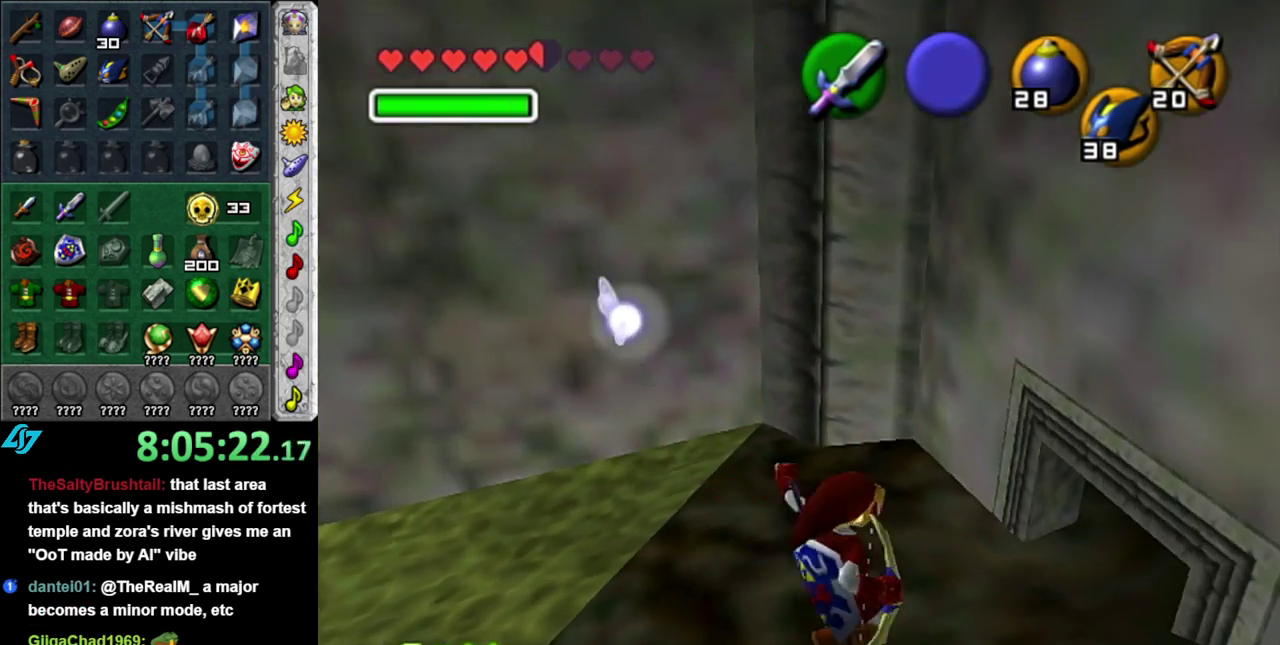
{"buttons": [], "left_stick": "up-left", "right_stick": "center", "events": [[333, "left_stick", "up-left"]]}
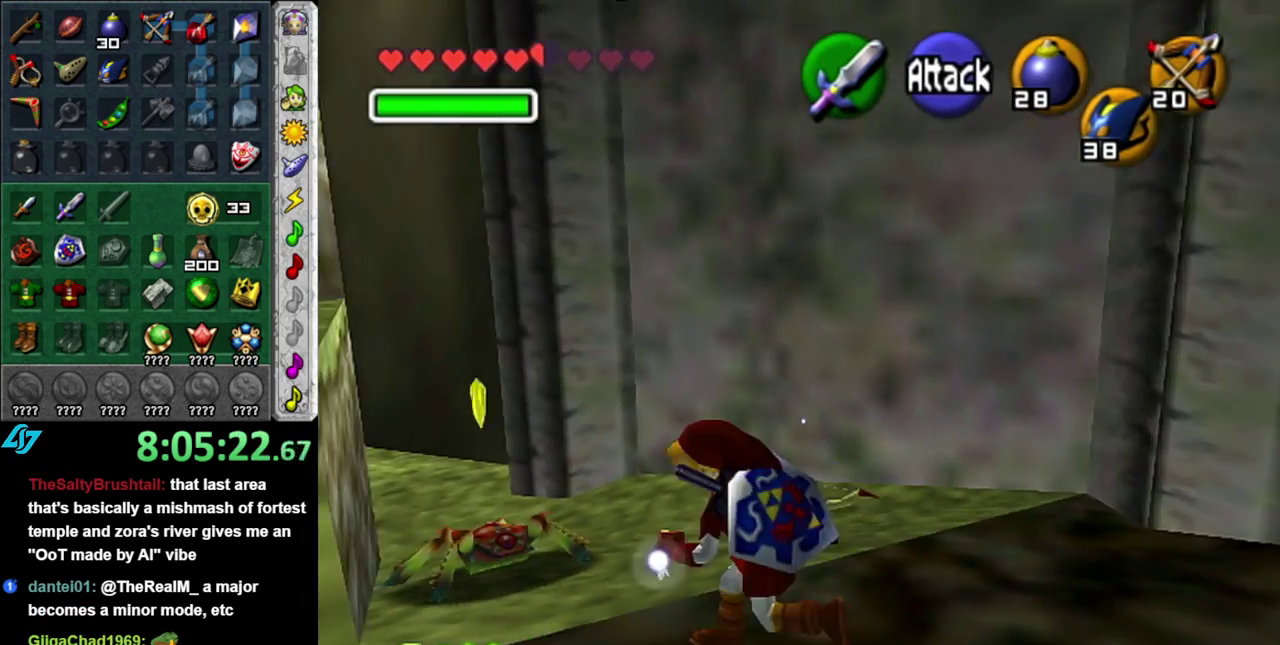
{"buttons": [], "left_stick": "center", "right_stick": "center", "events": [[17, "L1", "down"], [117, "left_stick", "center"], [217, "L1", "up"]]}
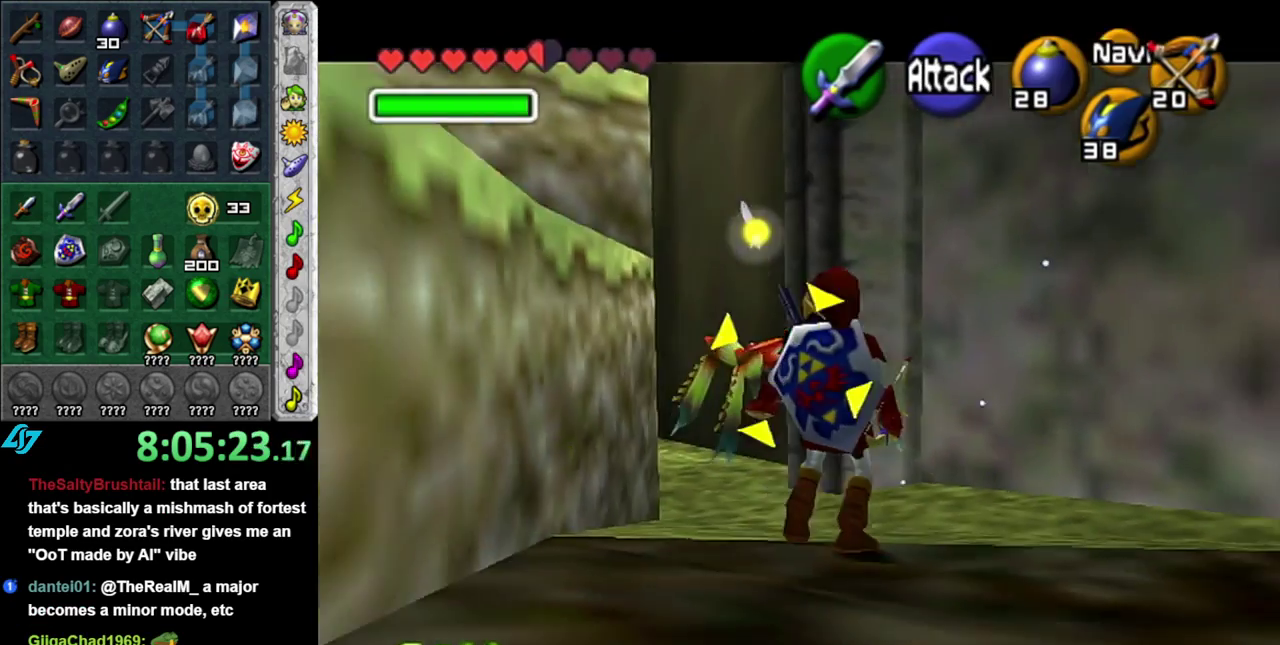
{"buttons": [], "left_stick": "center", "right_stick": "center", "events": []}
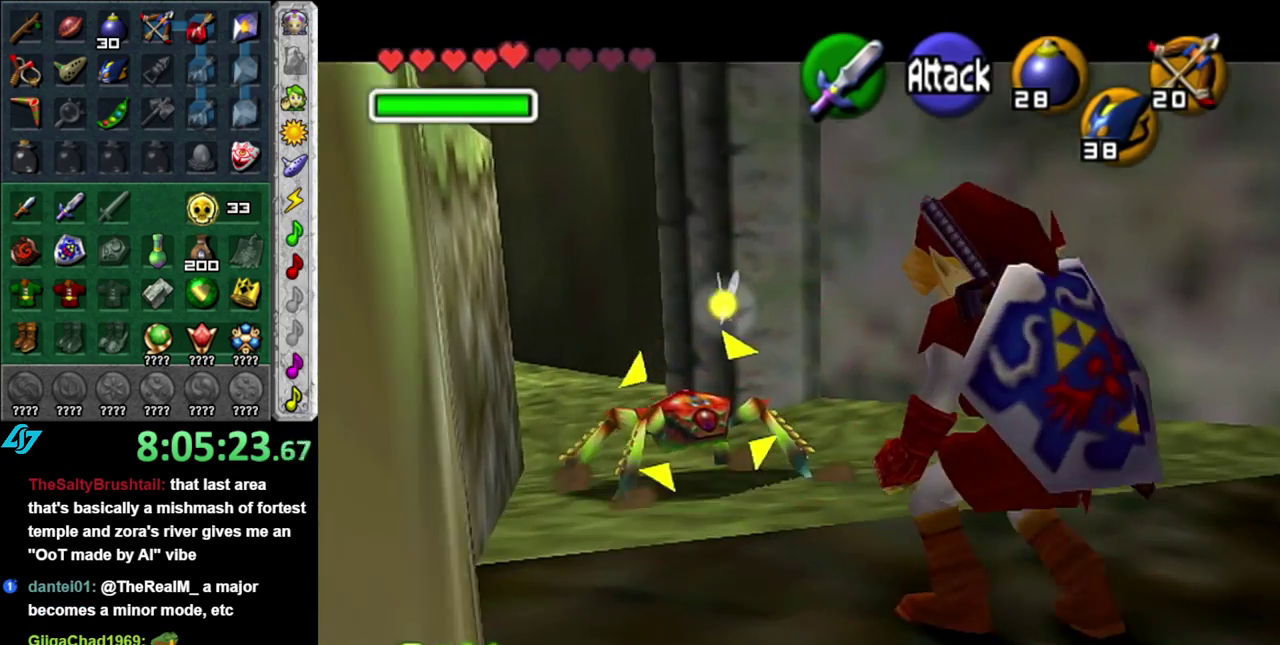
{"buttons": ["B"], "left_stick": "up", "right_stick": "center", "events": [[300, "left_stick", "up"], [500, "B", "down"]]}
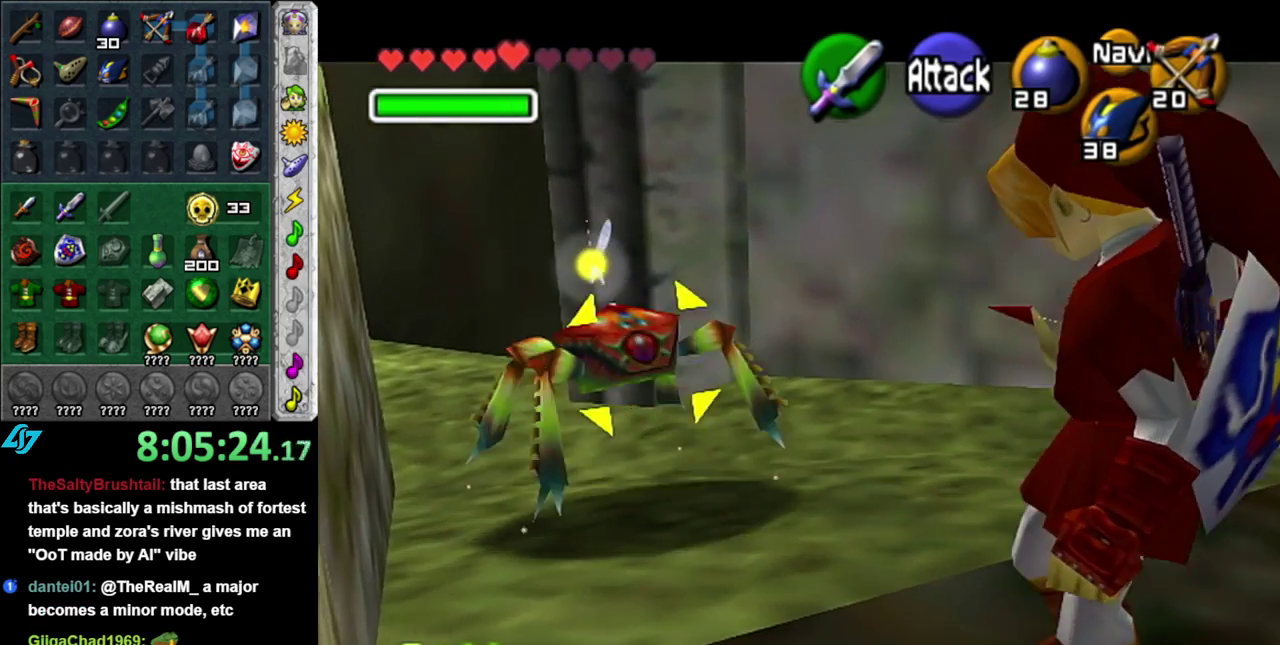
{"buttons": [], "left_stick": "center", "right_stick": "center", "events": [[83, "B", "up"], [183, "B", "down"], [183, "left_stick", "center"], [267, "B", "up"], [333, "B", "down"], [433, "B", "up"]]}
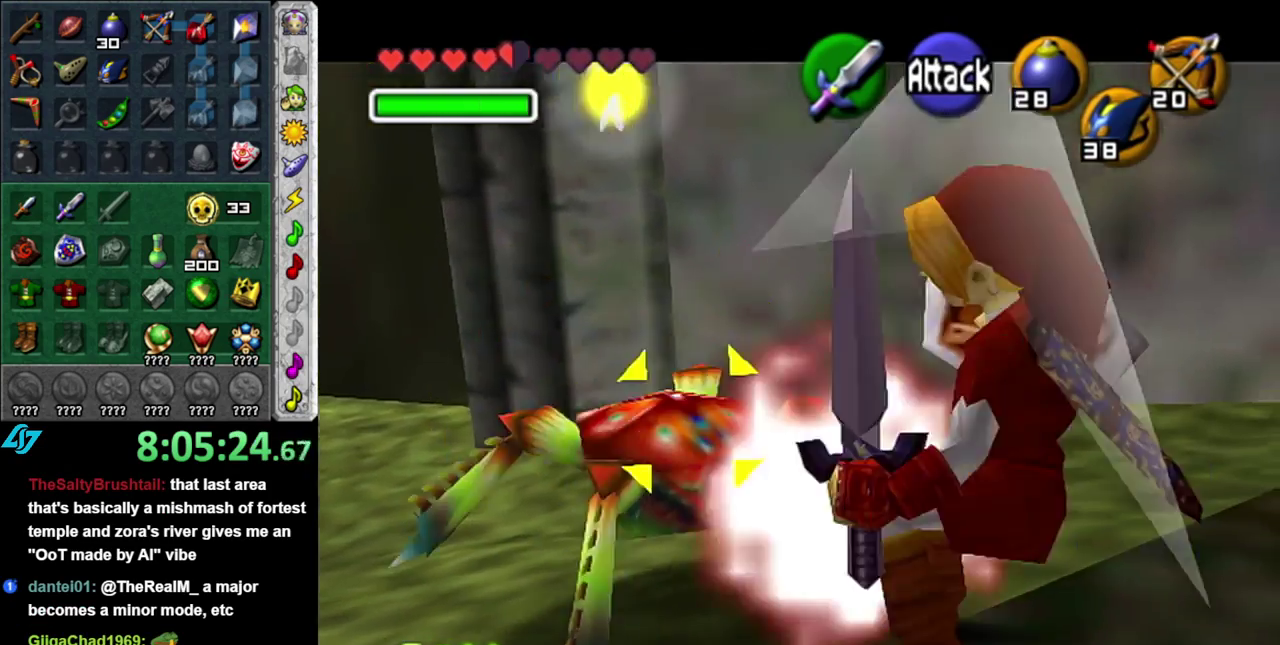
{"buttons": [], "left_stick": "up-left", "right_stick": "center", "events": [[450, "left_stick", "up-left"]]}
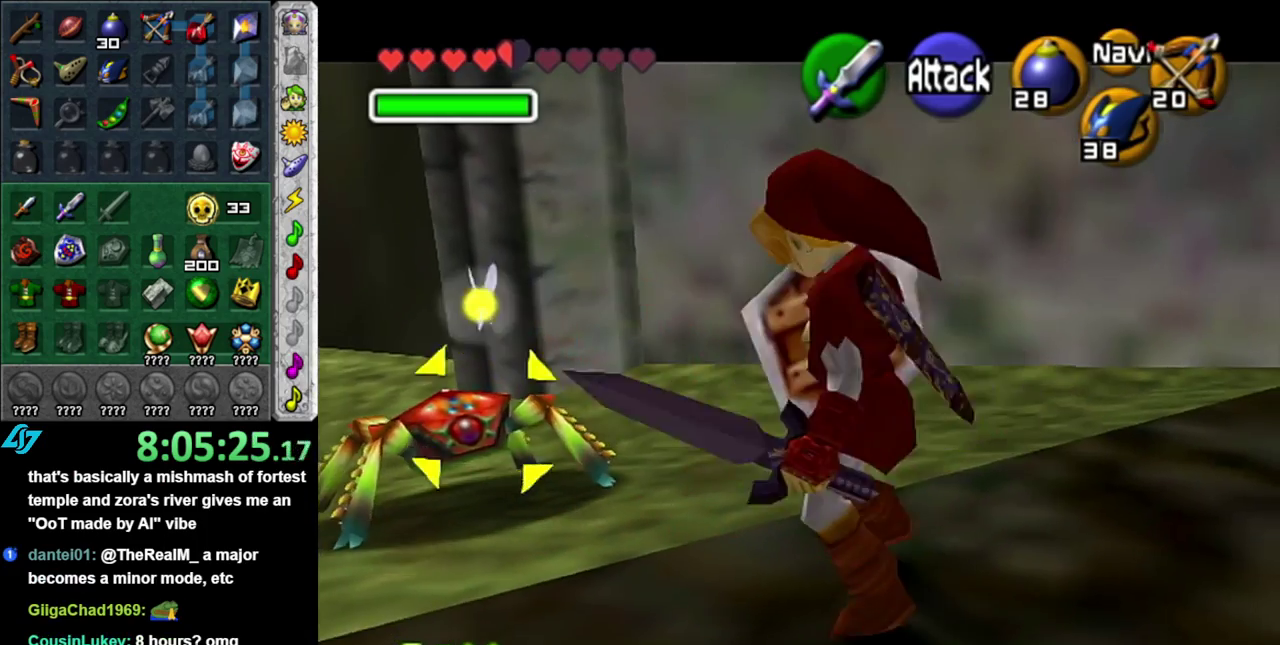
{"buttons": ["B"], "left_stick": "center", "right_stick": "center", "events": [[117, "left_stick", "center"], [200, "B", "down"], [300, "B", "up"], [400, "B", "down"]]}
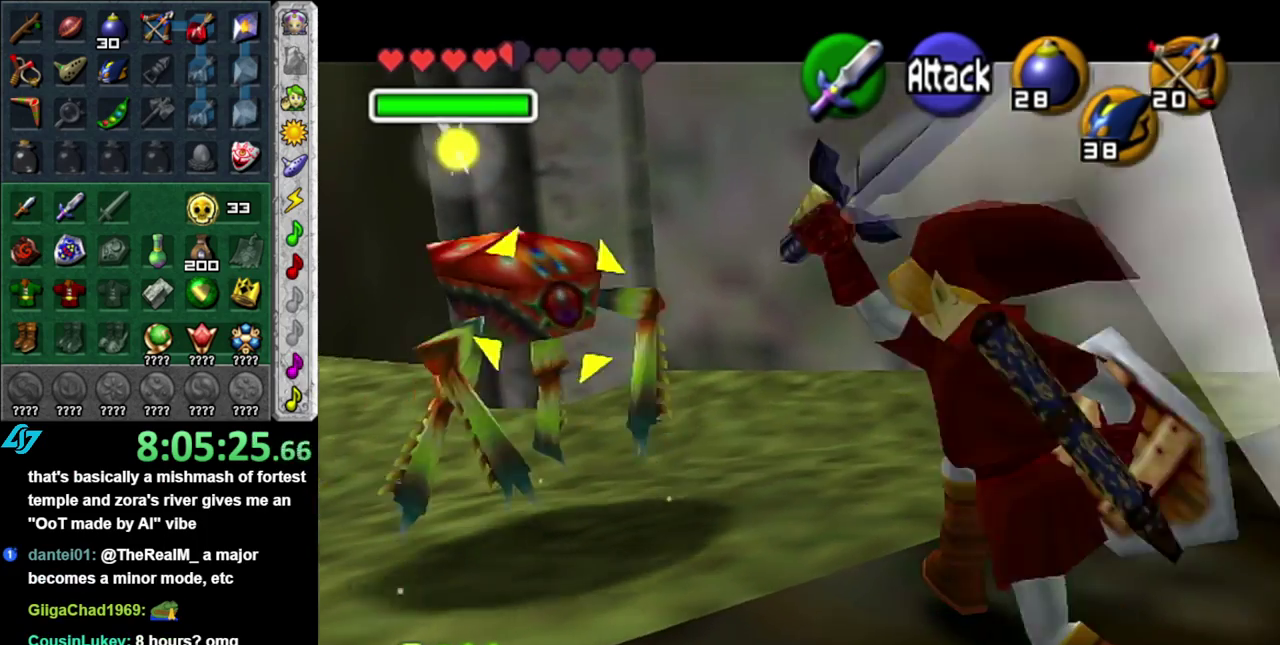
{"buttons": [], "left_stick": "center", "right_stick": "center", "events": [[50, "B", "up"]]}